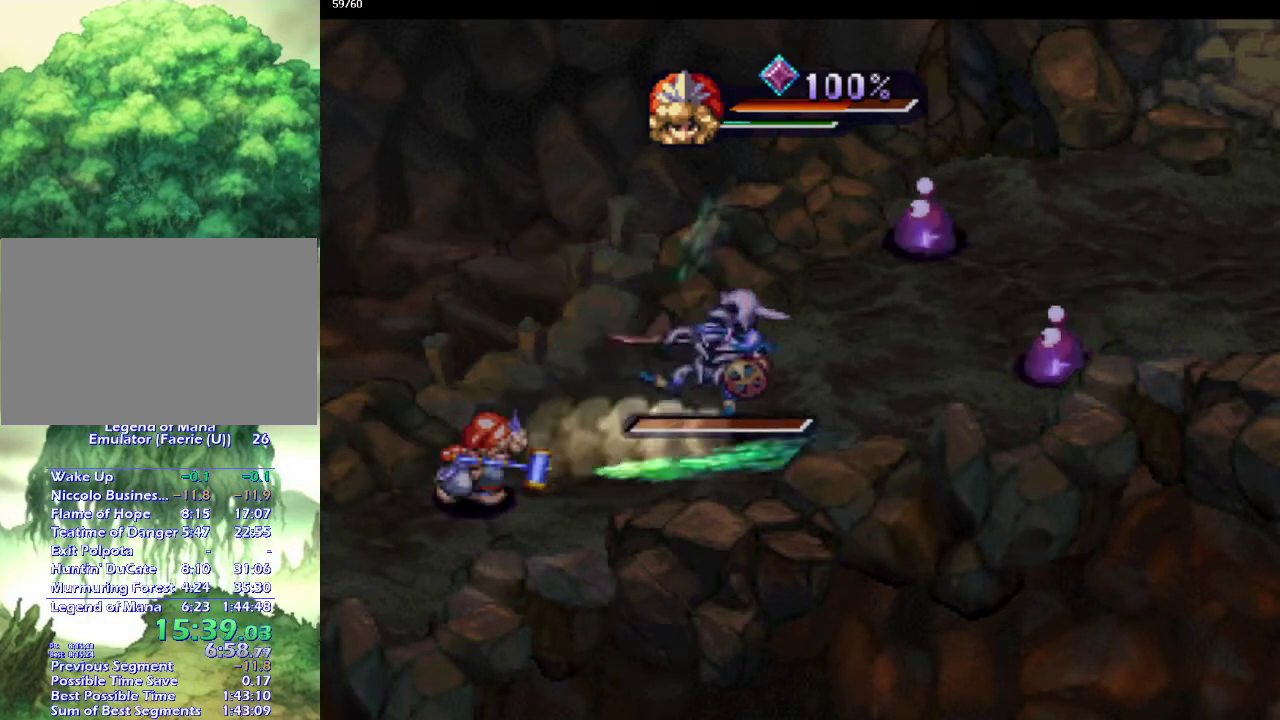
Gameplay with a controller (PlayStation layout); each line is a JSON object with the inputs held at the frame after it. "events" lists button and stick changes between this image and that frame as [ms after this image, input, new state], when the widget could be followed in between. This overlay highlights the sticks when they move; stick clicks (L3 R3) are not distinguishable. Not read: CIRCLE L3 R3.
{"buttons": [], "left_stick": "up-right", "right_stick": "center", "events": [[67, "left_stick", "up-right"], [167, "left_stick", "right"], [233, "left_stick", "up-right"], [333, "left_stick", "right"], [417, "left_stick", "up-right"]]}
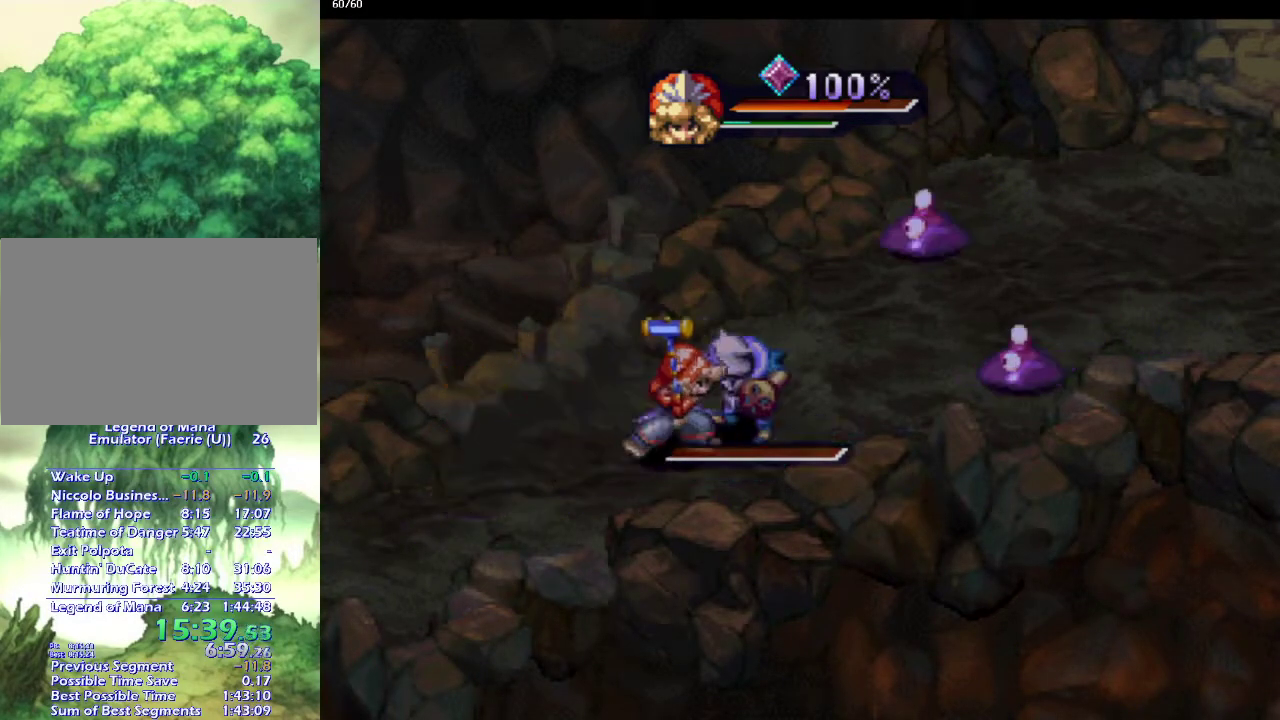
{"buttons": ["L1"], "left_stick": "center", "right_stick": "center", "events": [[17, "left_stick", "right"], [83, "left_stick", "up-right"], [150, "left_stick", "right"], [217, "left_stick", "up-right"], [267, "SQUARE", "down"], [267, "left_stick", "center"], [367, "SQUARE", "up"], [383, "L1", "down"]]}
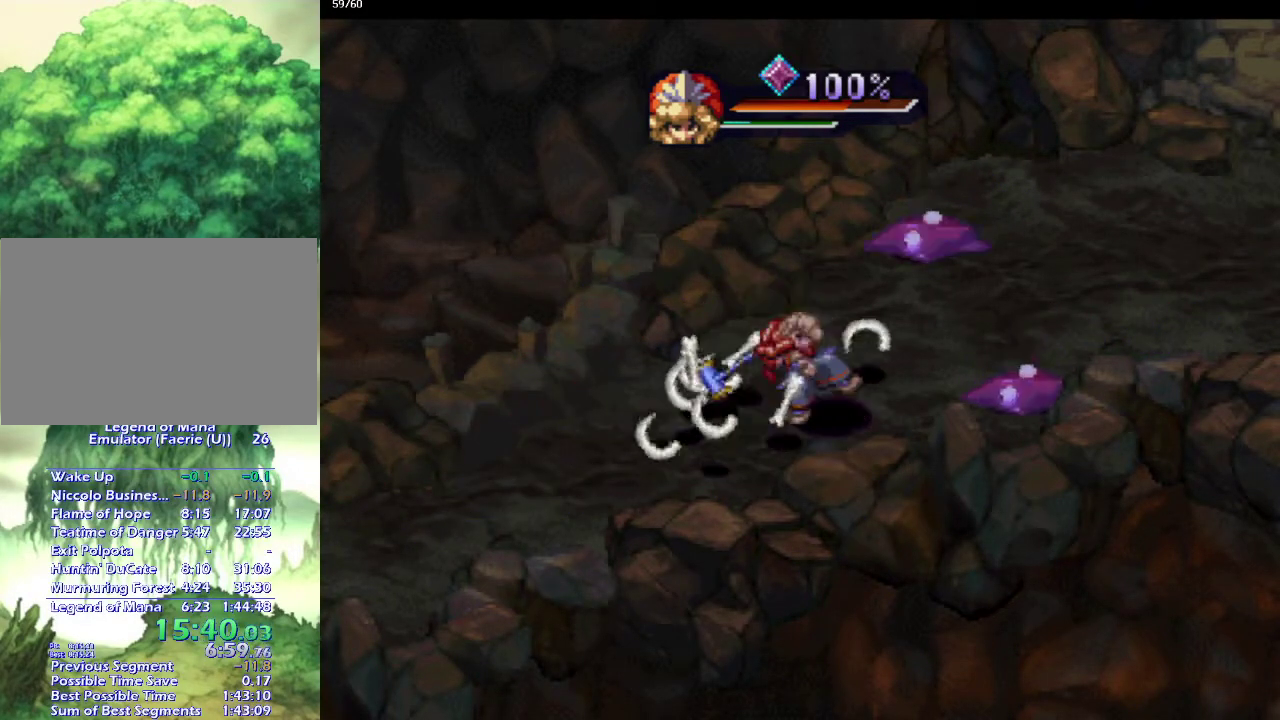
{"buttons": [], "left_stick": "center", "right_stick": "center", "events": [[50, "L1", "up"]]}
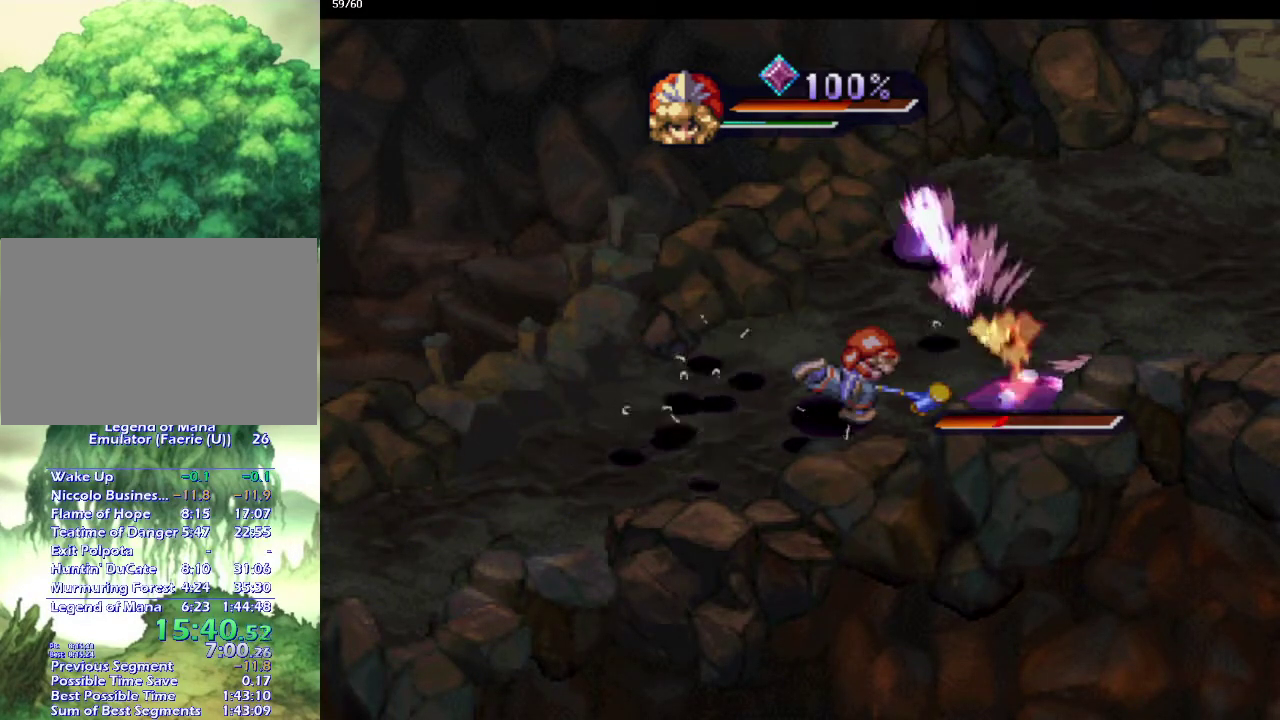
{"buttons": [], "left_stick": "center", "right_stick": "center", "events": [[83, "SQUARE", "down"], [217, "SQUARE", "up"]]}
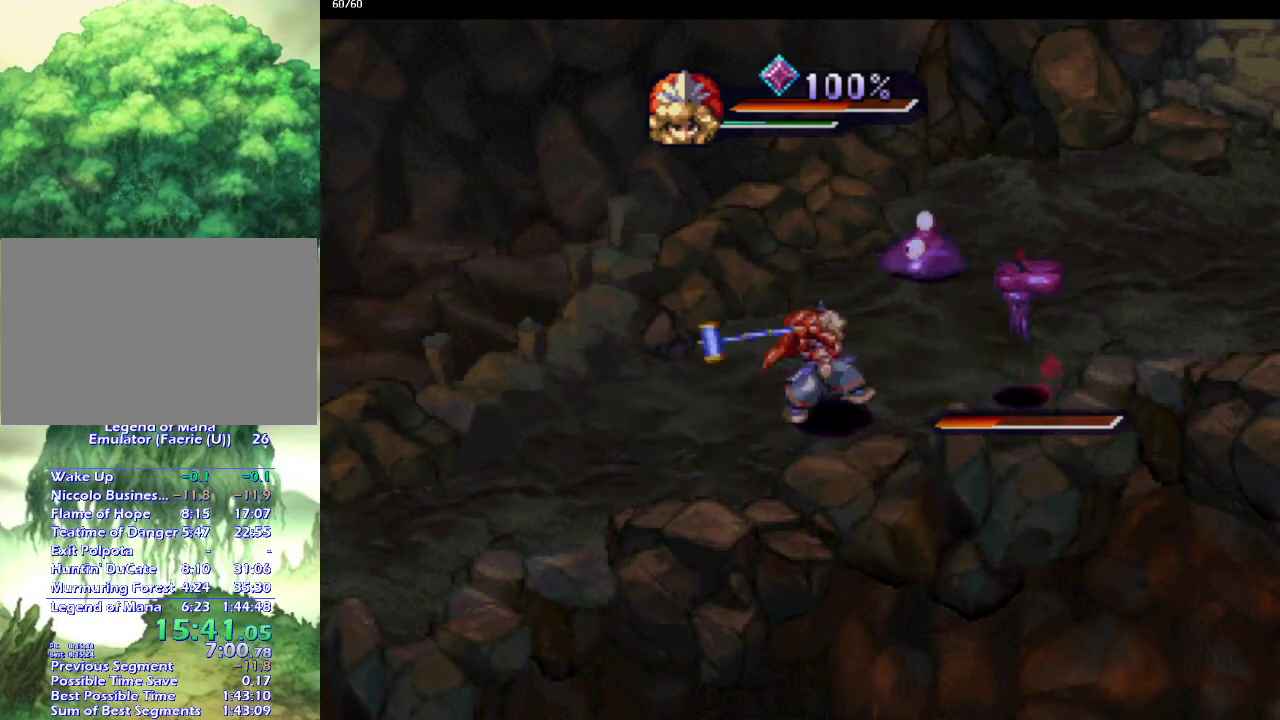
{"buttons": [], "left_stick": "center", "right_stick": "center", "events": []}
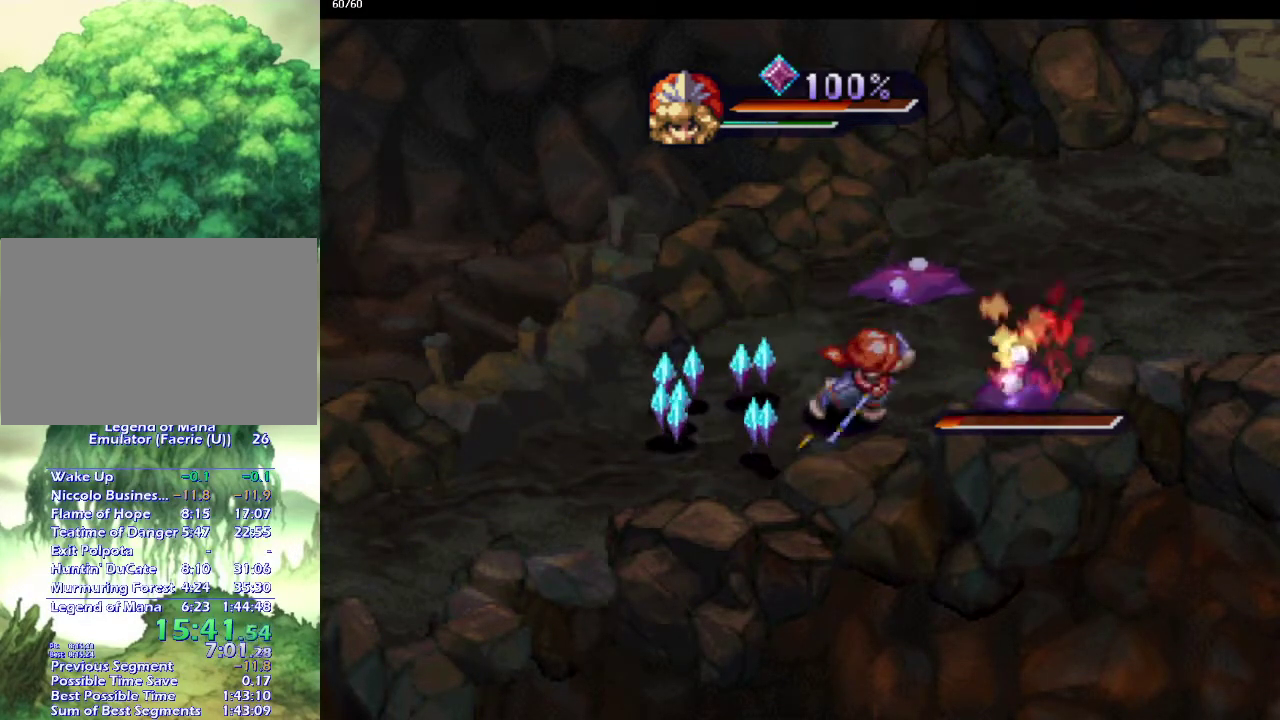
{"buttons": [], "left_stick": "right", "right_stick": "center", "events": [[117, "left_stick", "up-right"], [250, "left_stick", "right"], [333, "left_stick", "up-right"], [433, "left_stick", "right"]]}
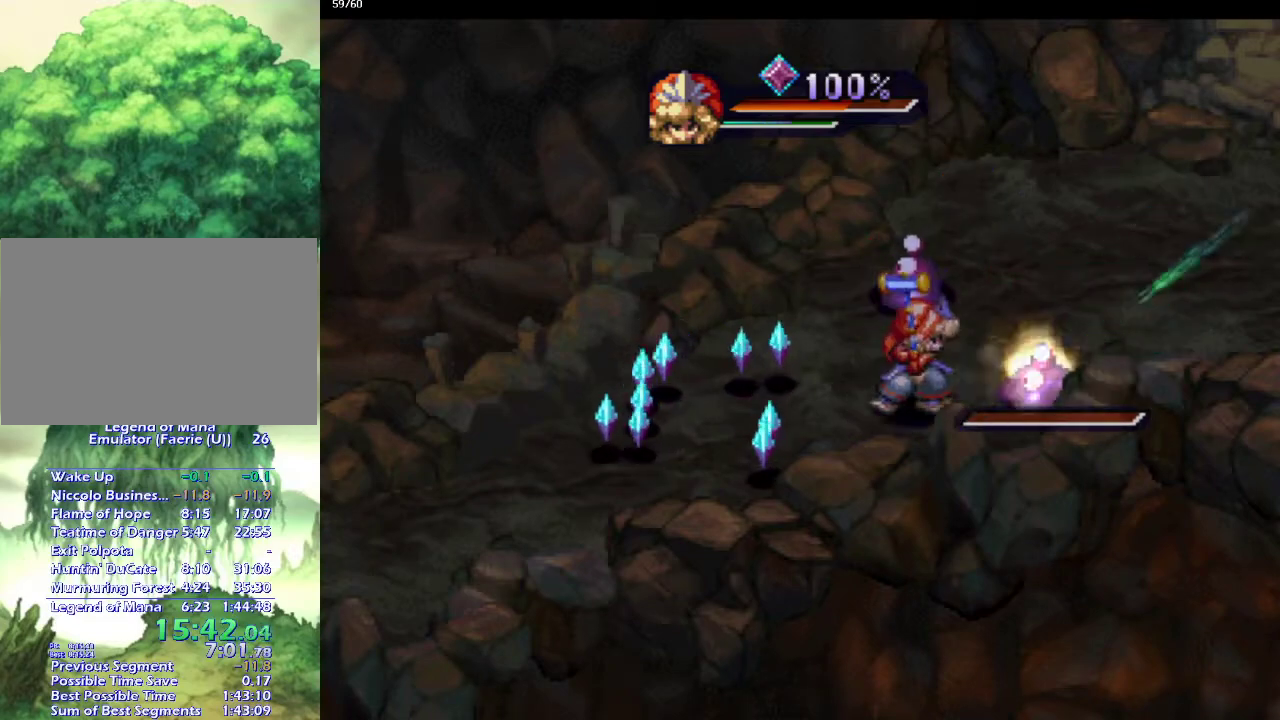
{"buttons": [], "left_stick": "up-left", "right_stick": "center", "events": [[17, "left_stick", "up-right"], [117, "left_stick", "right"], [200, "left_stick", "up-right"], [417, "left_stick", "up-left"]]}
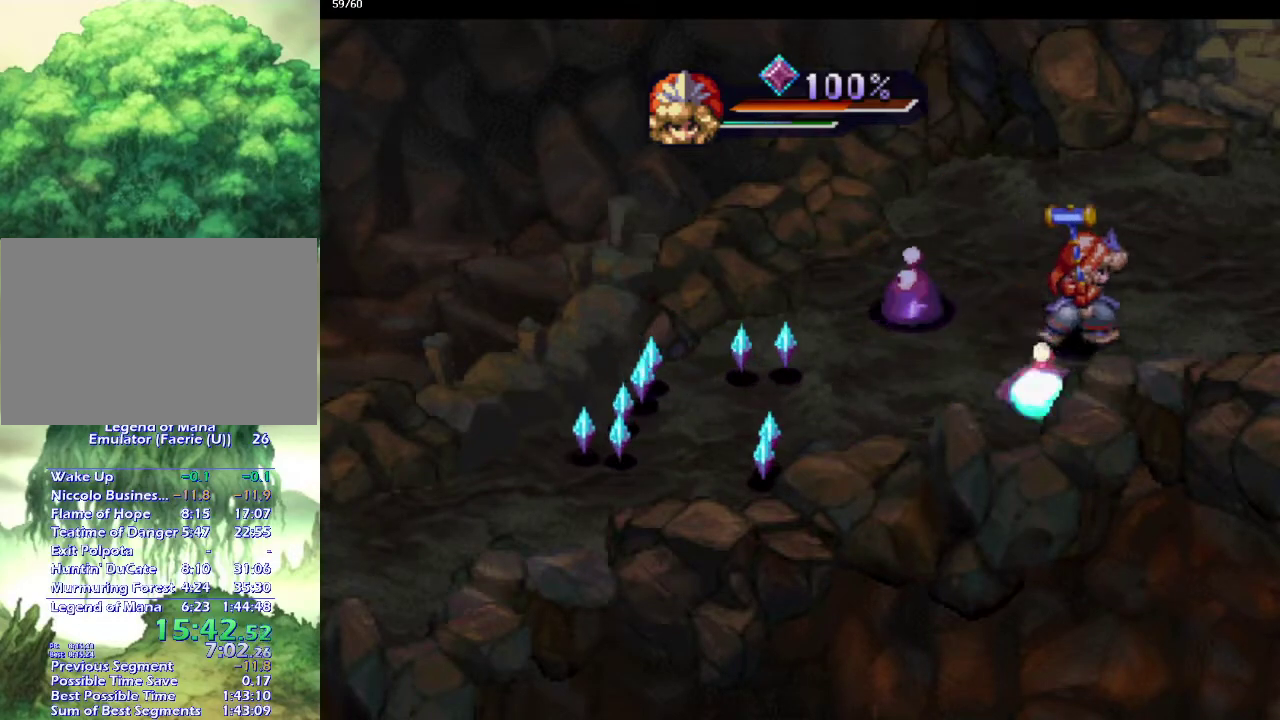
{"buttons": [], "left_stick": "center", "right_stick": "center", "events": [[50, "SQUARE", "down"], [50, "left_stick", "center"], [117, "SQUARE", "up"], [133, "L1", "down"], [233, "L1", "up"]]}
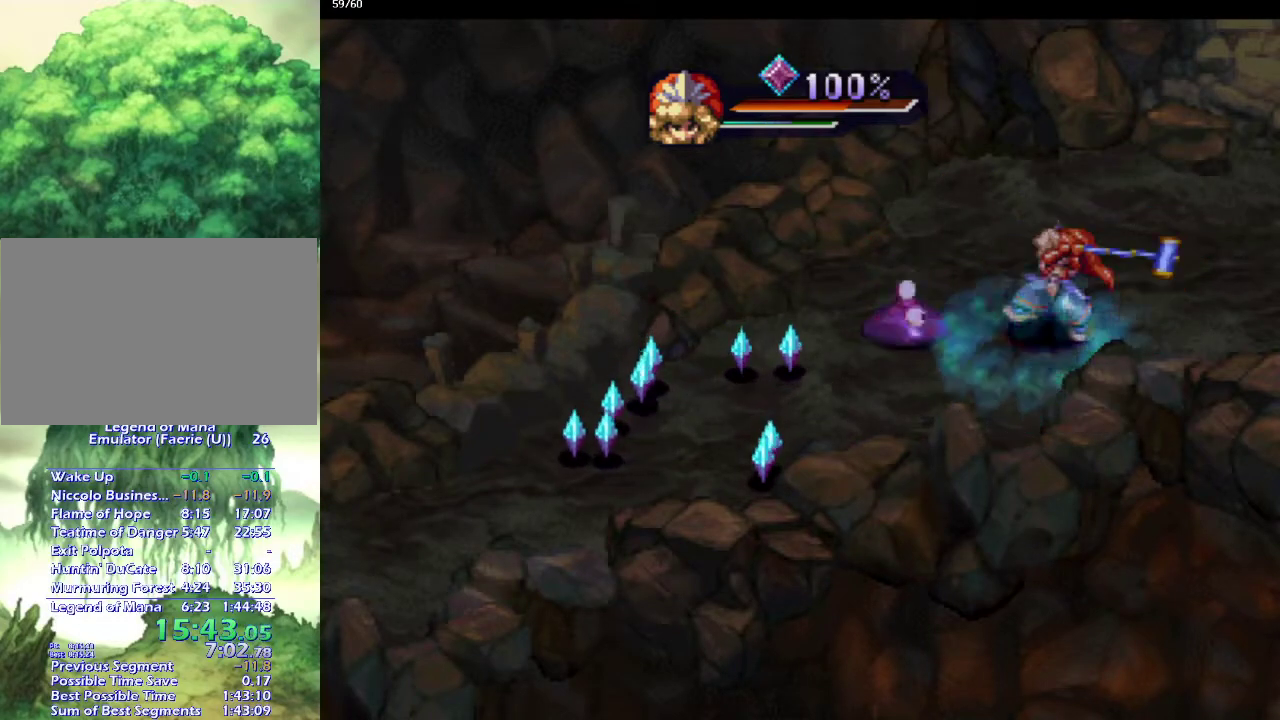
{"buttons": [], "left_stick": "center", "right_stick": "center", "events": [[350, "SQUARE", "down"], [417, "SQUARE", "up"]]}
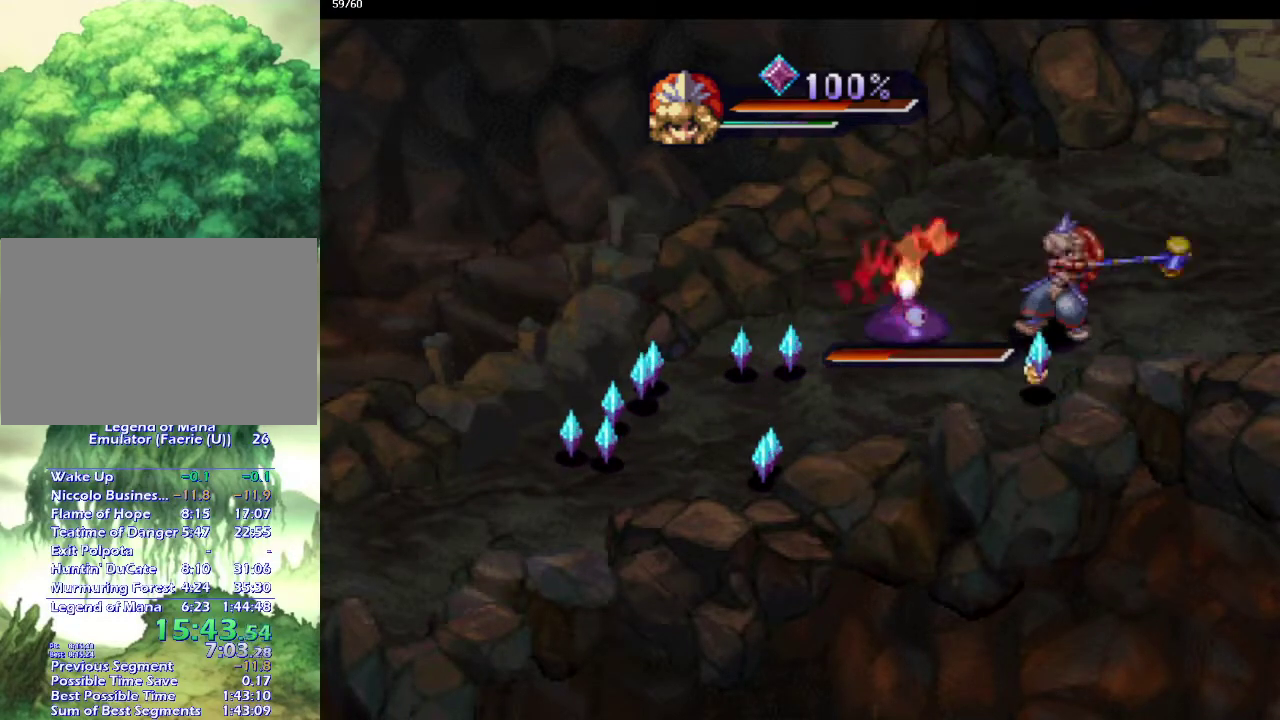
{"buttons": [], "left_stick": "center", "right_stick": "center", "events": []}
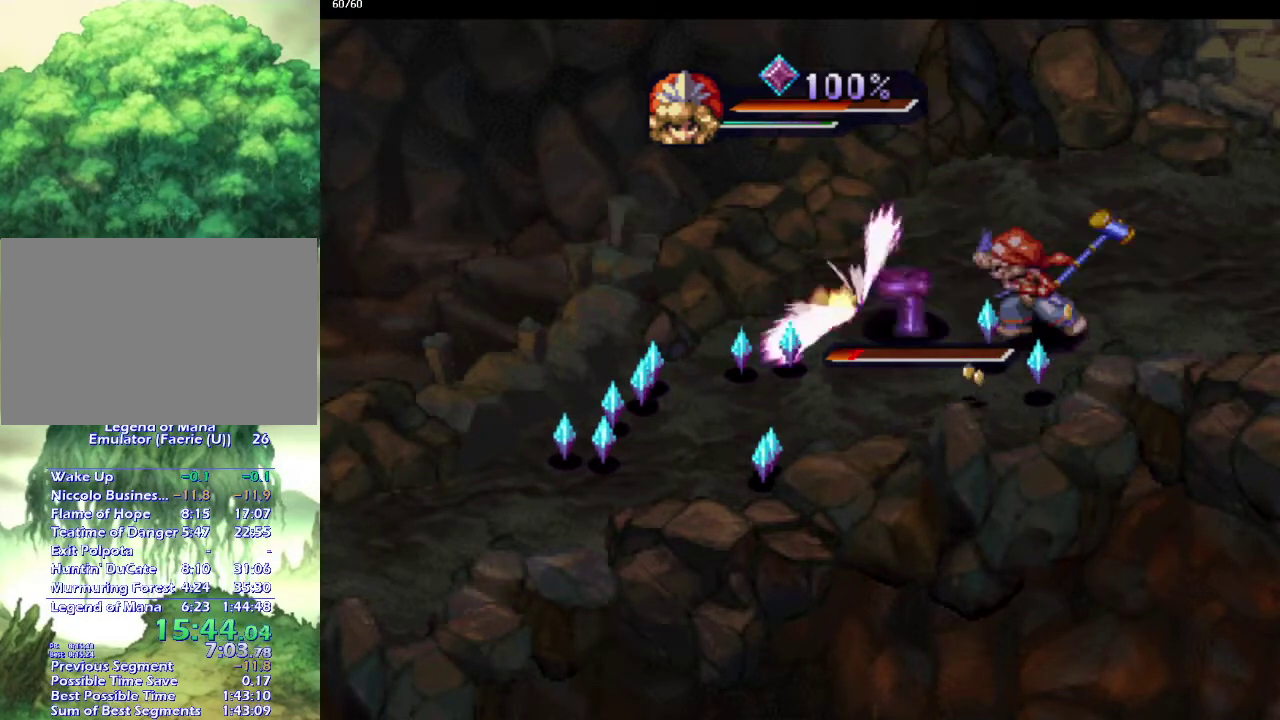
{"buttons": [], "left_stick": "down-left", "right_stick": "center", "events": [[350, "left_stick", "down"], [483, "left_stick", "down-left"]]}
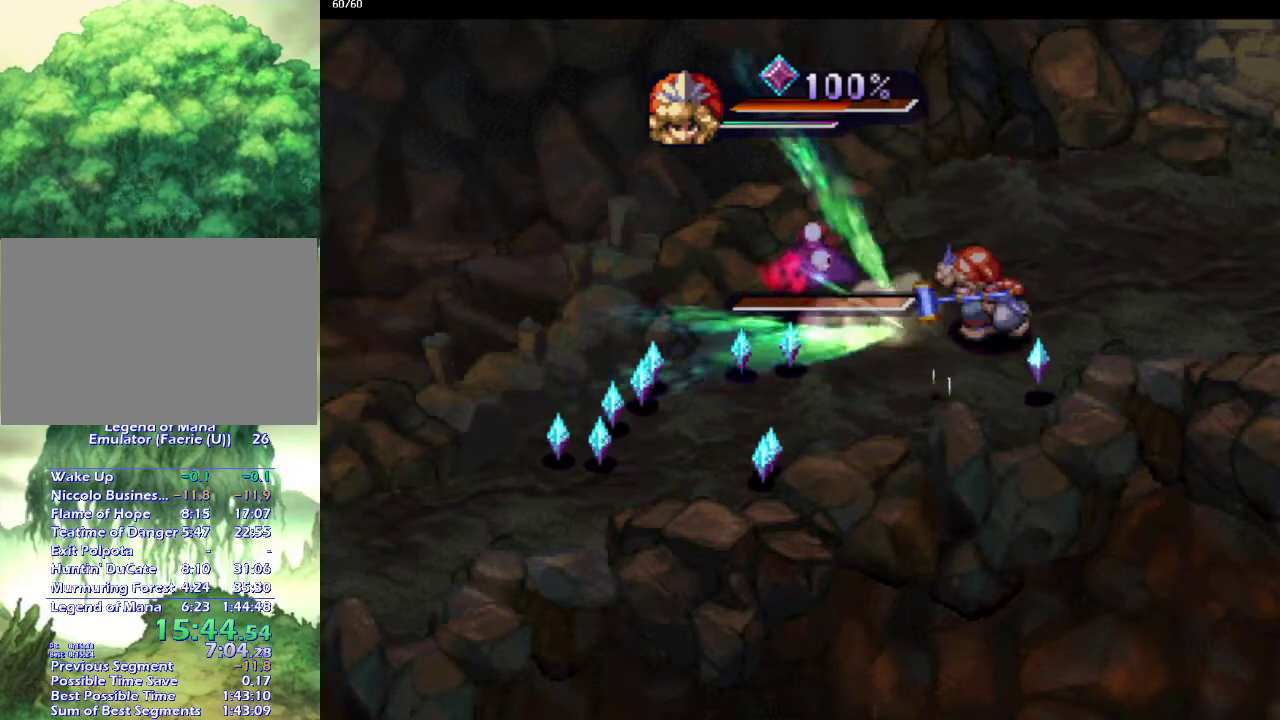
{"buttons": [], "left_stick": "down-right", "right_stick": "center", "events": [[100, "left_stick", "right"], [150, "left_stick", "down-right"], [200, "left_stick", "down"], [267, "left_stick", "down-left"], [450, "left_stick", "down"], [500, "left_stick", "down-right"]]}
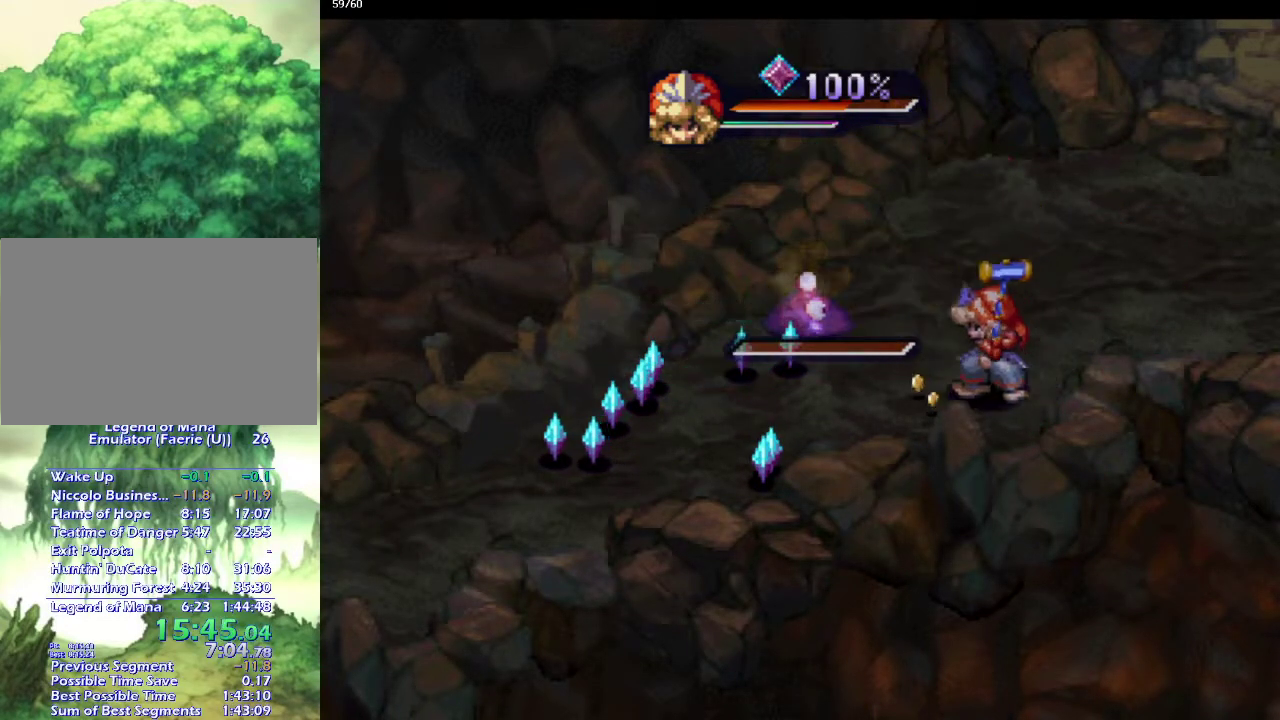
{"buttons": [], "left_stick": "up-right", "right_stick": "center", "events": [[100, "left_stick", "down-left"], [183, "left_stick", "left"], [267, "left_stick", "up-left"], [433, "left_stick", "up"], [500, "left_stick", "up-right"]]}
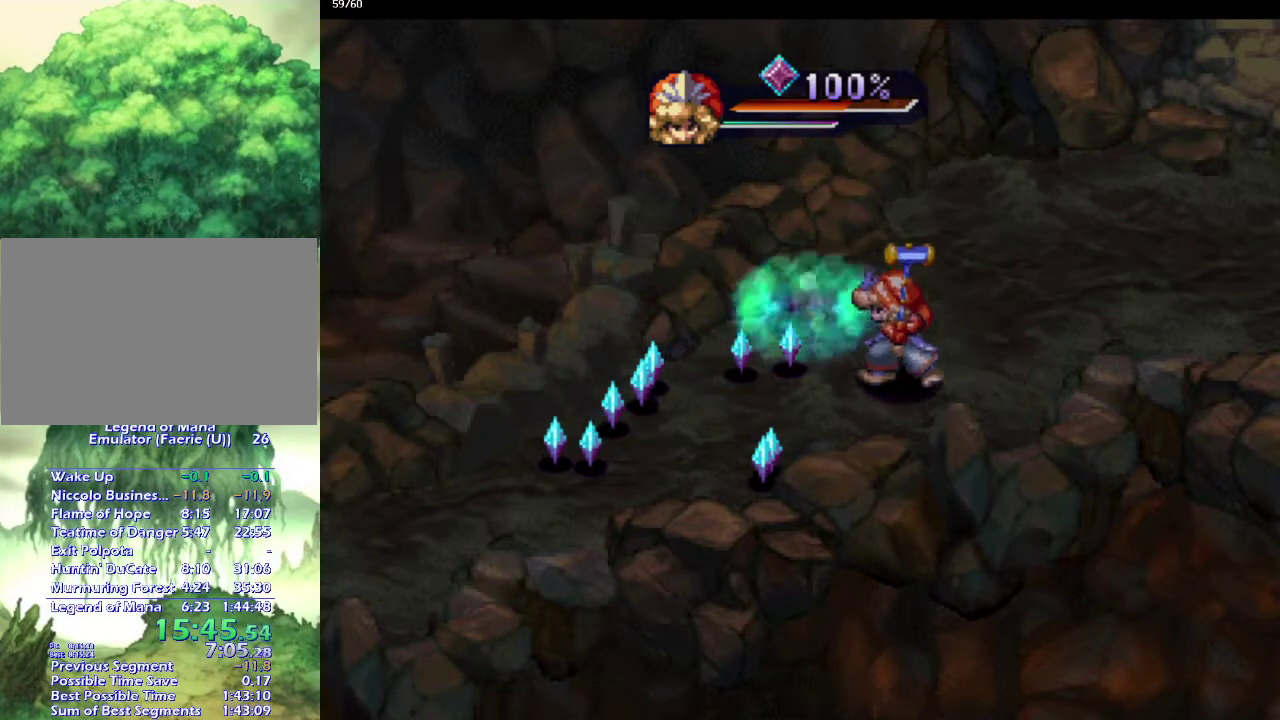
{"buttons": [], "left_stick": "up-right", "right_stick": "center", "events": [[83, "left_stick", "left"], [400, "left_stick", "up"], [483, "left_stick", "up-right"]]}
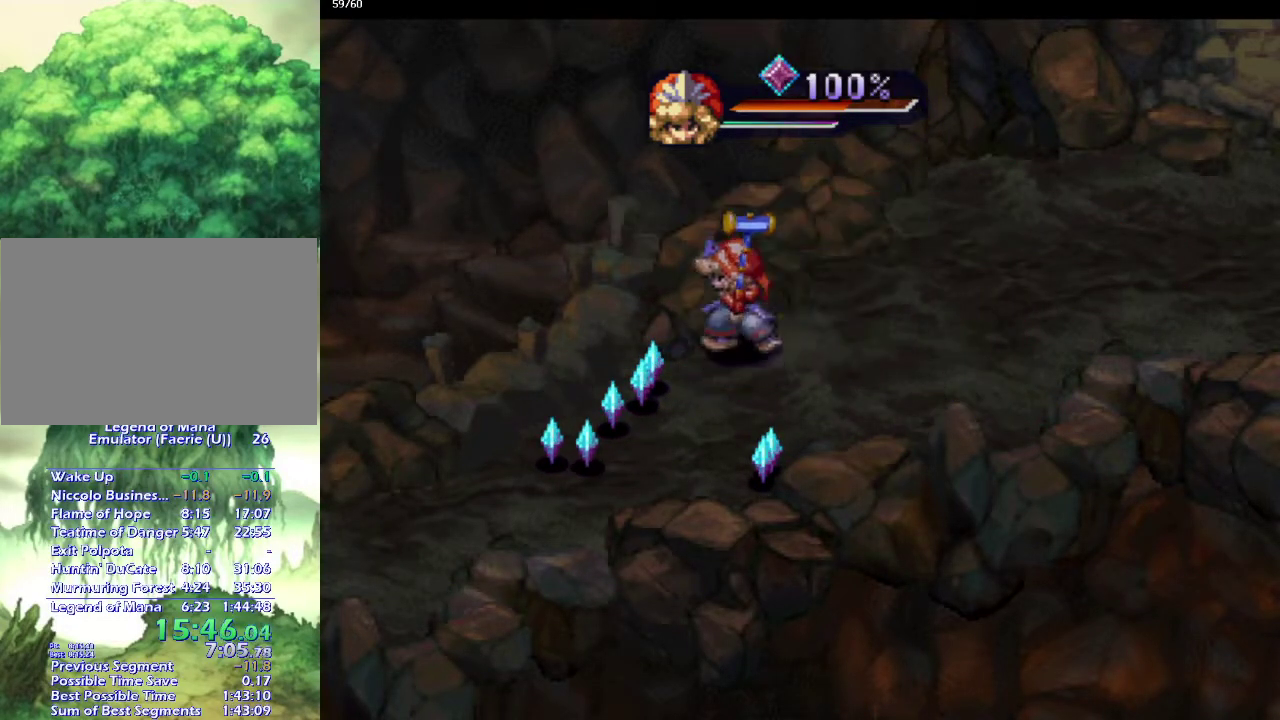
{"buttons": [], "left_stick": "center", "right_stick": "center", "events": [[50, "left_stick", "right"], [100, "left_stick", "up-right"], [167, "left_stick", "up-left"], [250, "left_stick", "center"]]}
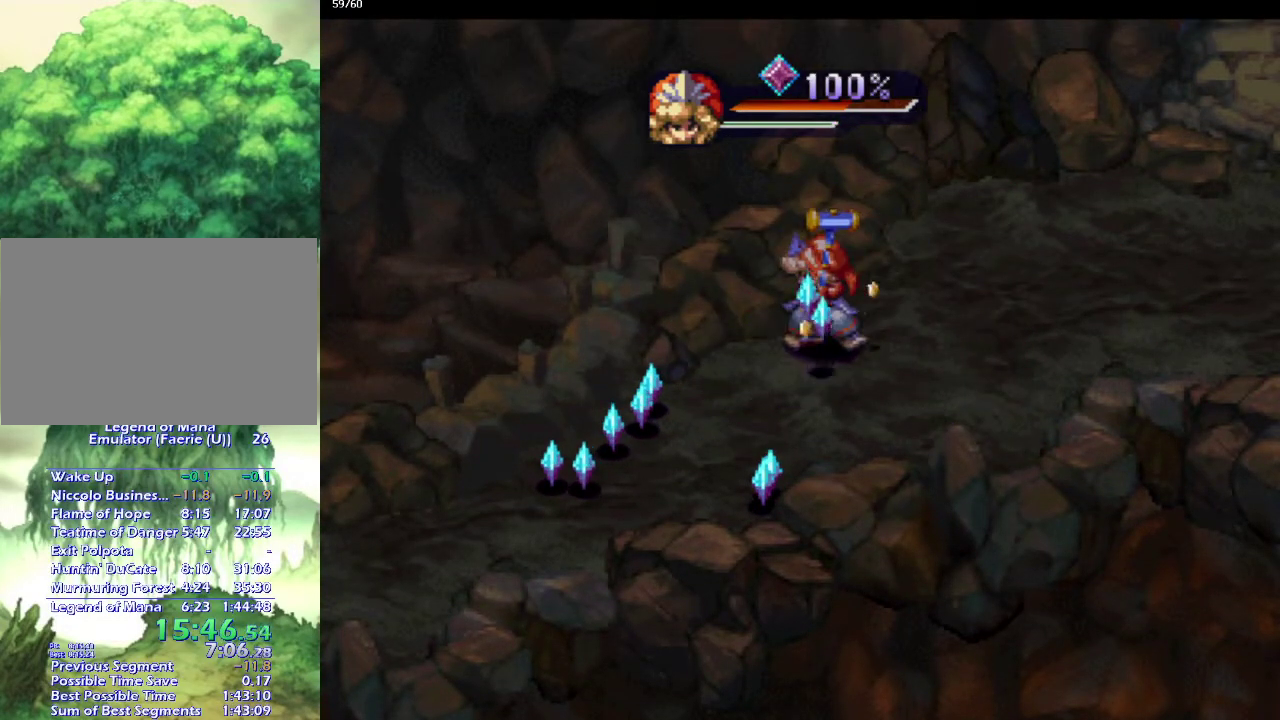
{"buttons": [], "left_stick": "up-right", "right_stick": "center", "events": [[167, "left_stick", "down-left"], [417, "left_stick", "right"], [467, "left_stick", "up-right"]]}
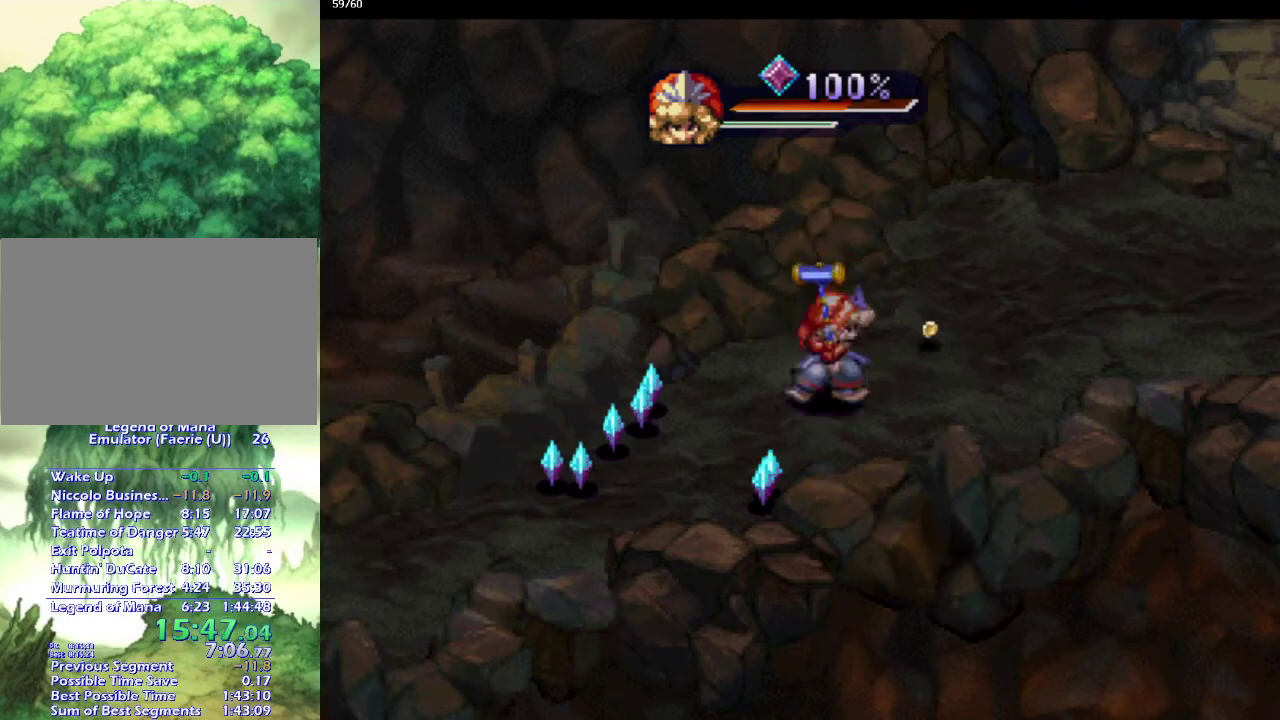
{"buttons": [], "left_stick": "right", "right_stick": "center", "events": [[67, "left_stick", "up"], [417, "left_stick", "right"]]}
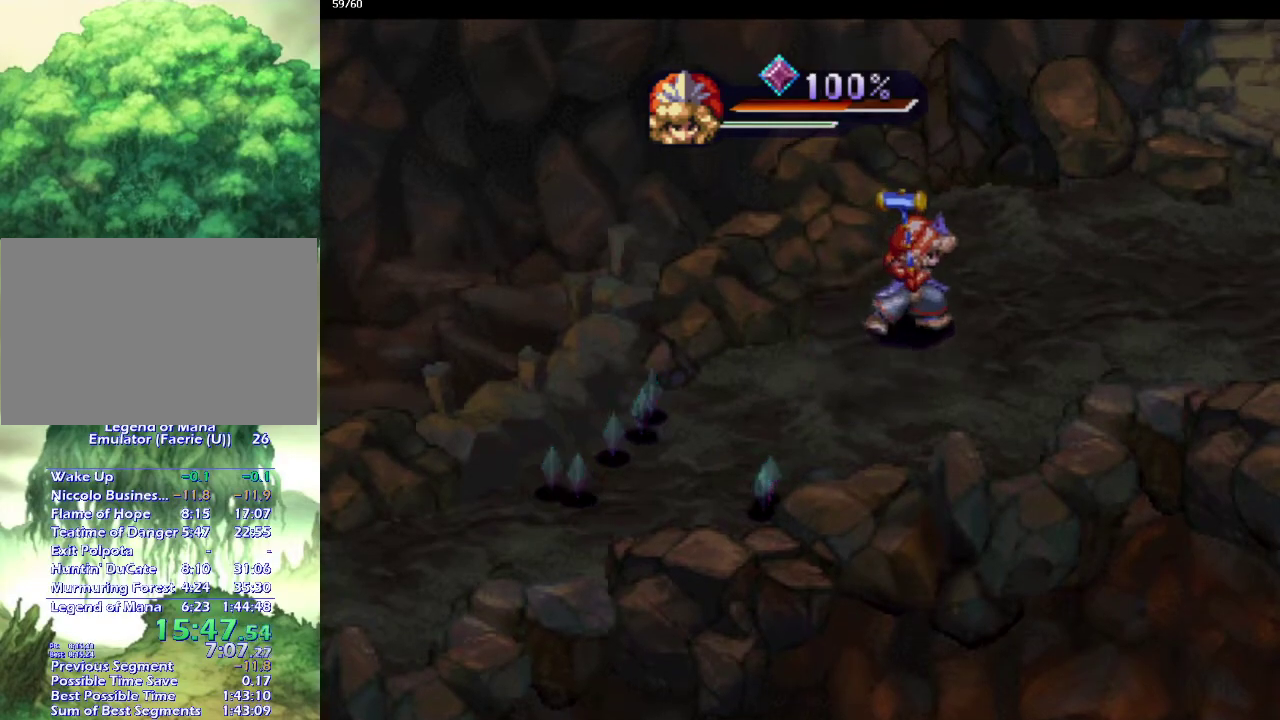
{"buttons": [], "left_stick": "up-right", "right_stick": "center", "events": [[33, "left_stick", "up-right"], [117, "left_stick", "down-right"], [200, "left_stick", "up-right"], [283, "left_stick", "right"], [367, "left_stick", "up-right"], [433, "left_stick", "right"], [500, "left_stick", "up-right"]]}
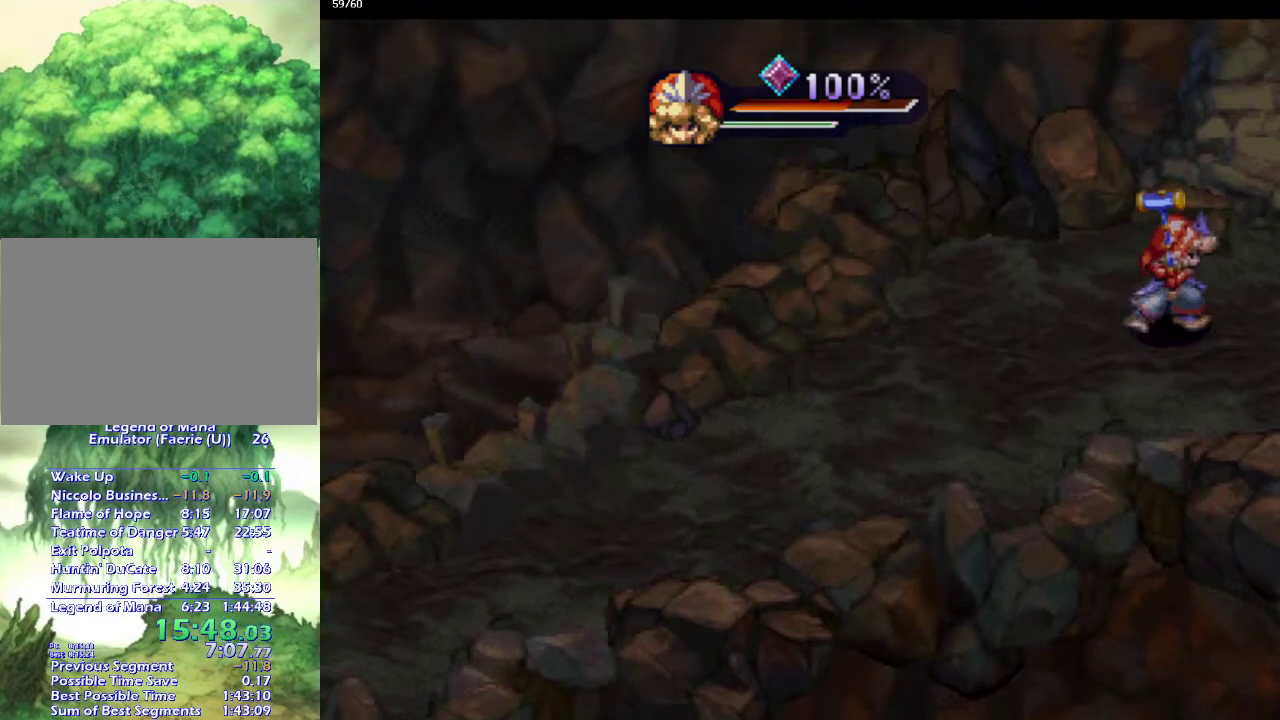
{"buttons": ["CROSS"], "left_stick": "center", "right_stick": "center", "events": [[100, "left_stick", "right"], [167, "left_stick", "up-right"], [233, "left_stick", "right"], [433, "CROSS", "down"], [467, "left_stick", "center"]]}
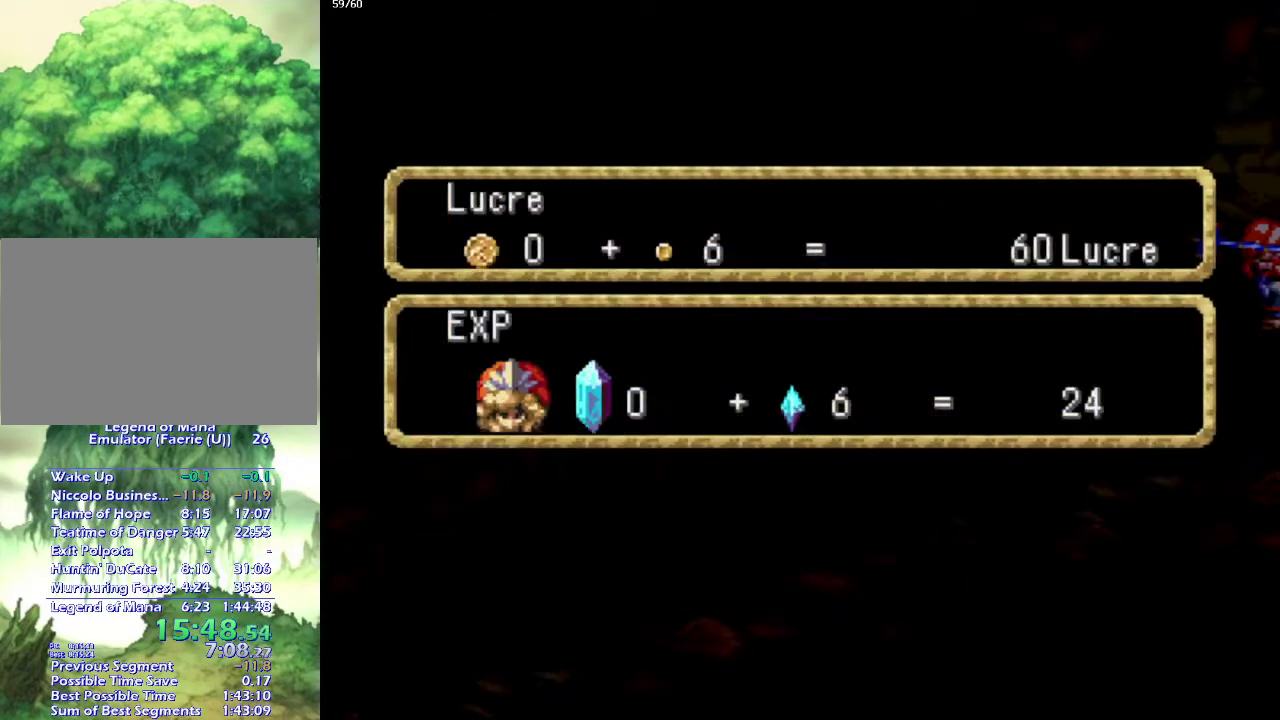
{"buttons": [], "left_stick": "center", "right_stick": "center", "events": [[17, "CROSS", "up"], [117, "CROSS", "down"], [183, "CROSS", "up"], [417, "CROSS", "down"], [483, "CROSS", "up"]]}
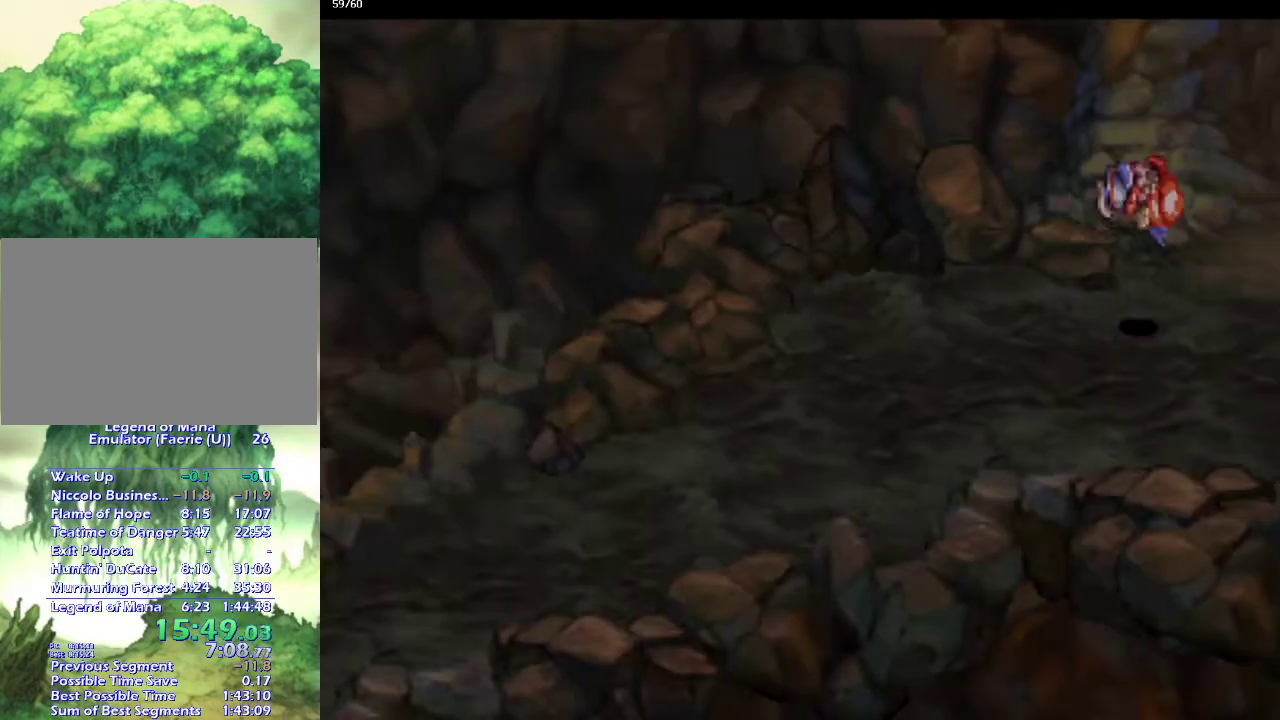
{"buttons": [], "left_stick": "right", "right_stick": "center", "events": [[100, "left_stick", "up-right"], [183, "left_stick", "right"], [267, "left_stick", "up-right"], [500, "left_stick", "right"]]}
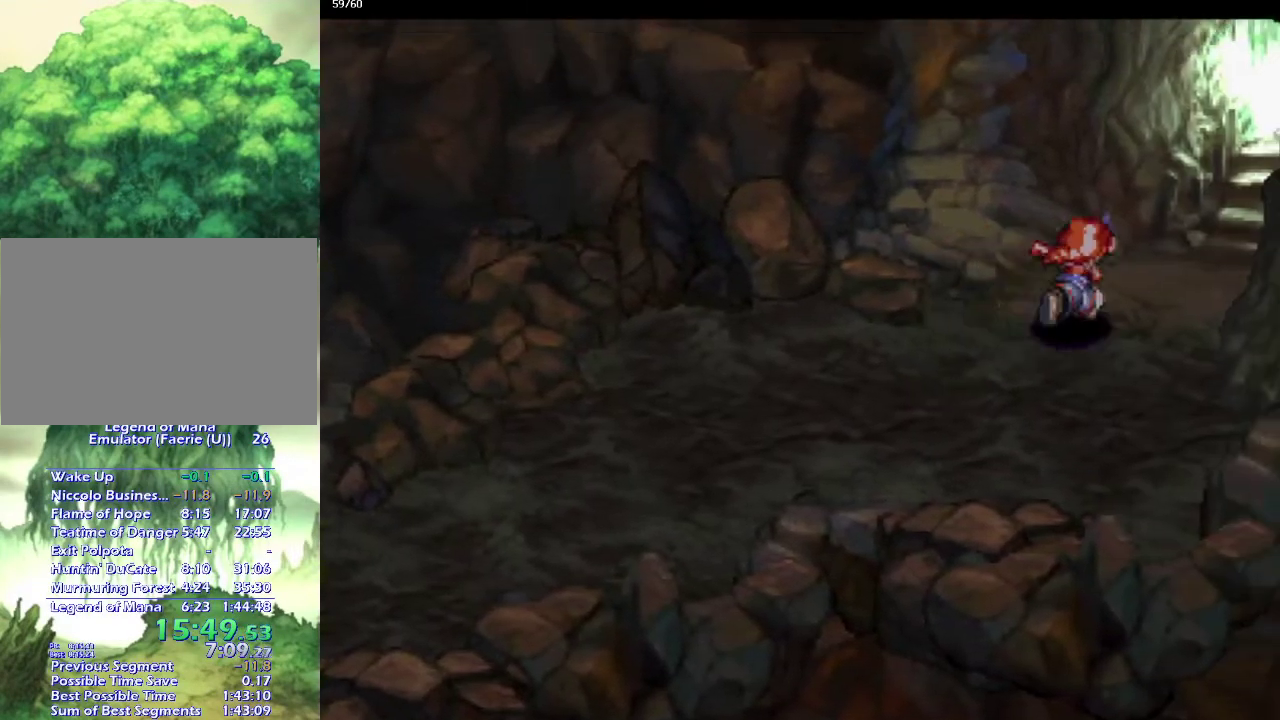
{"buttons": [], "left_stick": "up", "right_stick": "center", "events": [[50, "left_stick", "up-right"], [200, "left_stick", "up"], [250, "left_stick", "up-right"], [317, "left_stick", "up"], [417, "left_stick", "up-right"], [467, "left_stick", "up"]]}
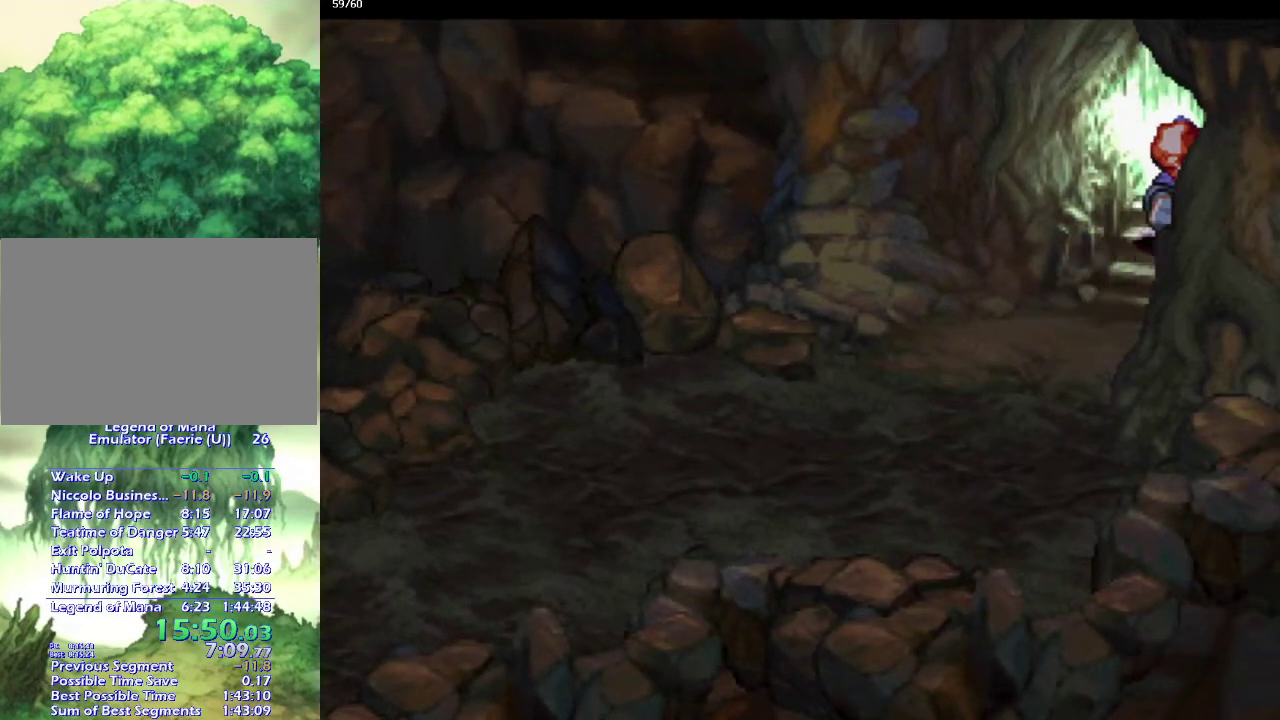
{"buttons": [], "left_stick": "center", "right_stick": "center", "events": [[17, "left_stick", "up-right"], [250, "left_stick", "center"]]}
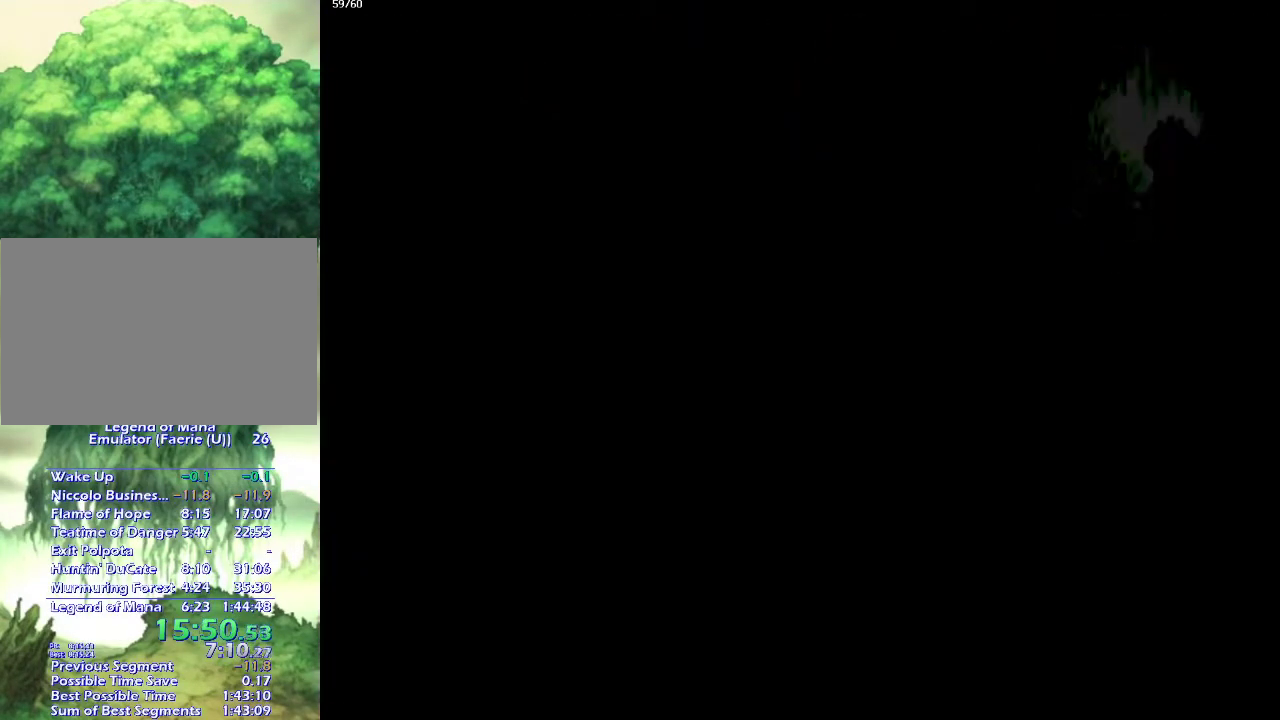
{"buttons": [], "left_stick": "down-left", "right_stick": "center", "events": [[200, "left_stick", "up"], [267, "left_stick", "up-left"], [400, "left_stick", "left"], [450, "left_stick", "down-left"]]}
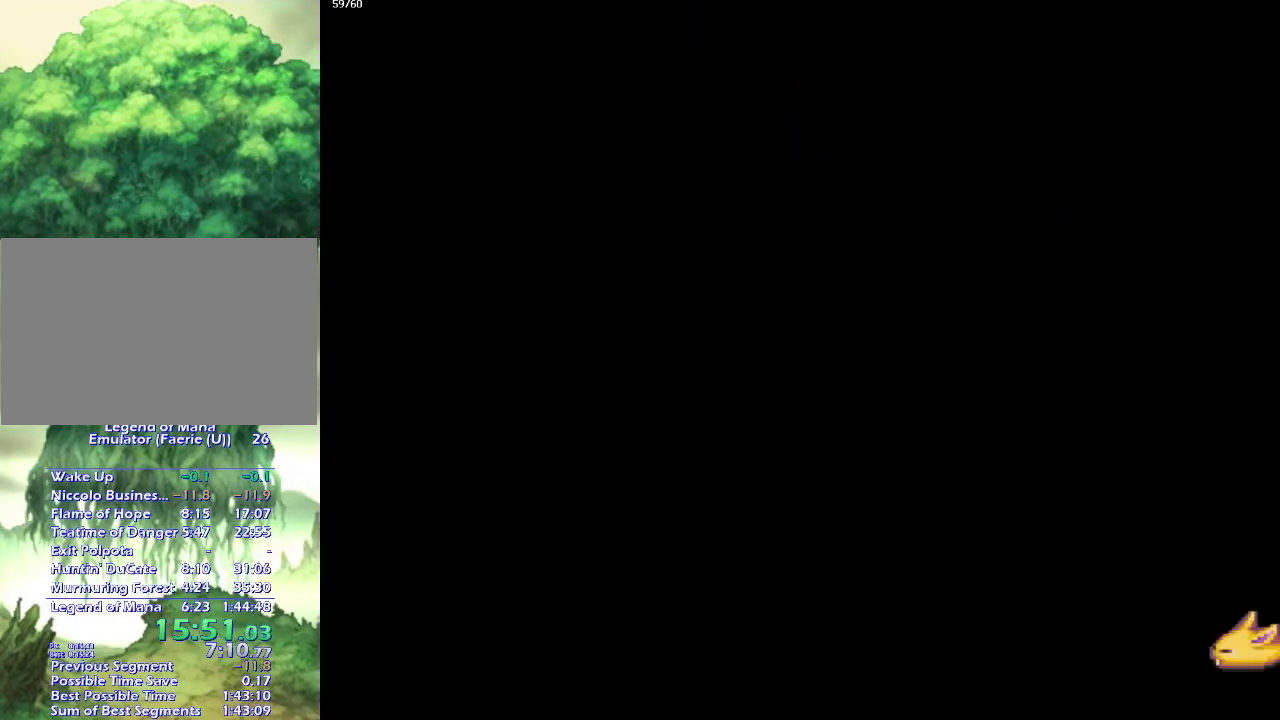
{"buttons": [], "left_stick": "down-left", "right_stick": "center", "events": [[17, "left_stick", "left"], [133, "left_stick", "down-left"], [200, "left_stick", "left"], [267, "left_stick", "down-left"], [350, "left_stick", "left"], [450, "left_stick", "down-left"]]}
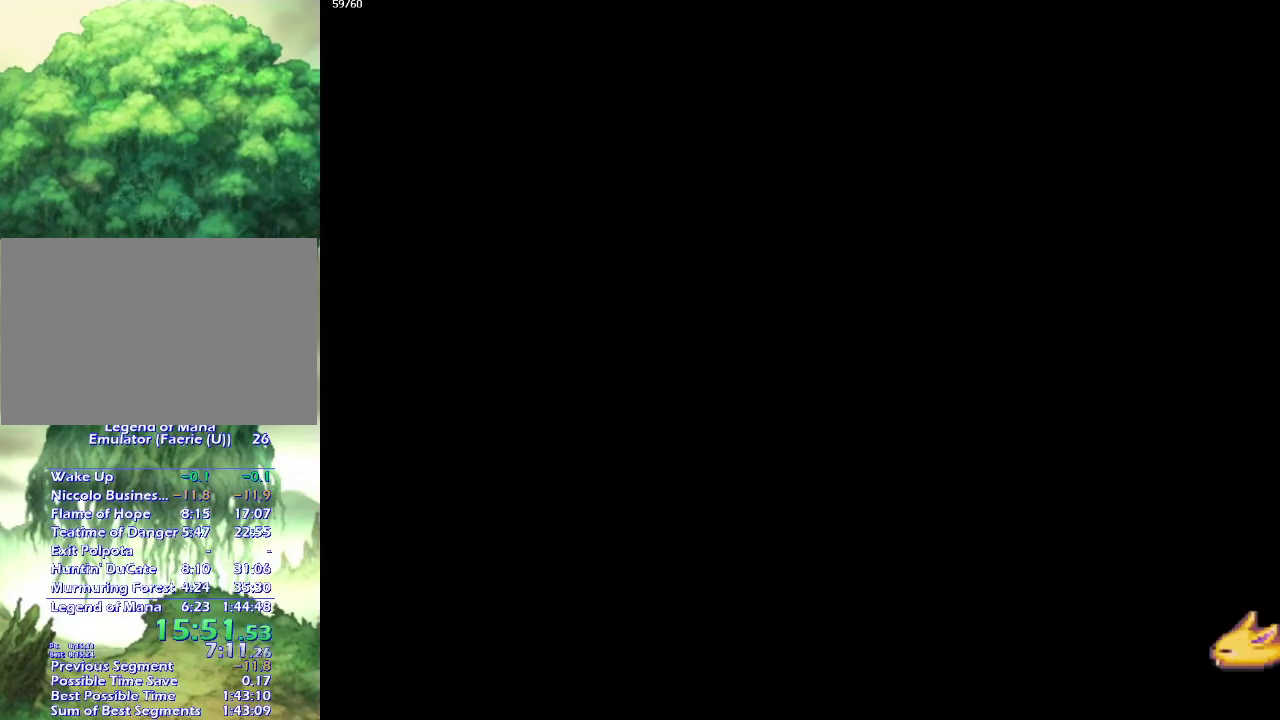
{"buttons": [], "left_stick": "left", "right_stick": "center", "events": [[17, "left_stick", "left"], [100, "left_stick", "down-left"], [150, "left_stick", "left"], [267, "left_stick", "down-left"], [333, "left_stick", "left"], [433, "left_stick", "down-left"], [500, "left_stick", "left"]]}
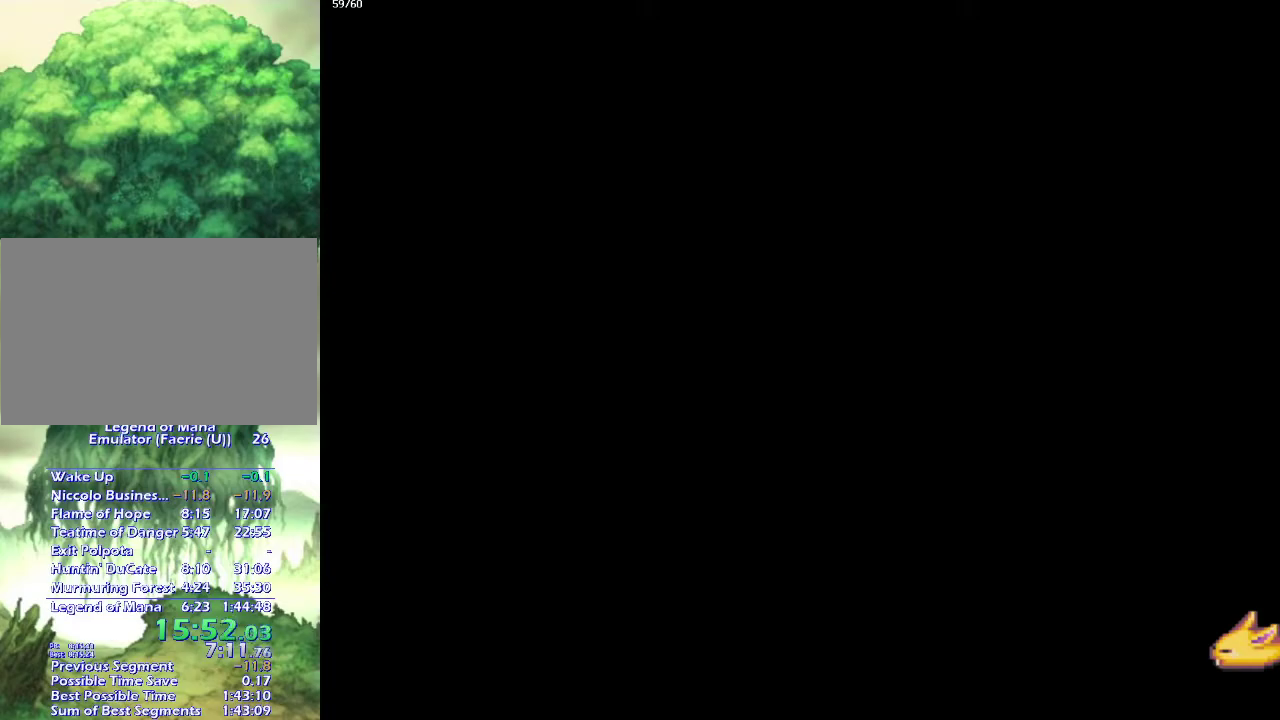
{"buttons": [], "left_stick": "left", "right_stick": "center", "events": [[83, "left_stick", "down-left"], [133, "left_stick", "left"], [250, "left_stick", "down-left"], [333, "left_stick", "left"], [400, "left_stick", "down-left"], [500, "left_stick", "left"]]}
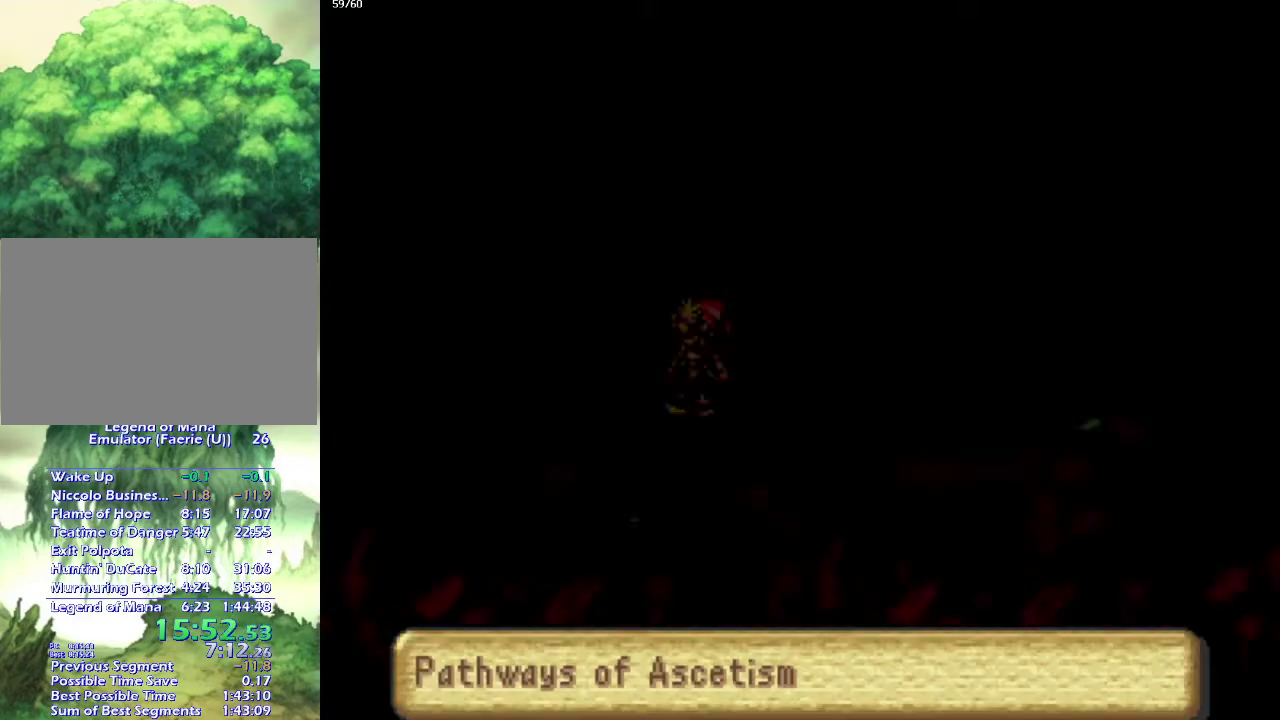
{"buttons": [], "left_stick": "up-left", "right_stick": "center", "events": [[67, "left_stick", "down-left"], [150, "left_stick", "left"], [217, "left_stick", "down-left"], [317, "left_stick", "left"], [400, "left_stick", "down-left"], [450, "left_stick", "left"], [500, "left_stick", "up-left"]]}